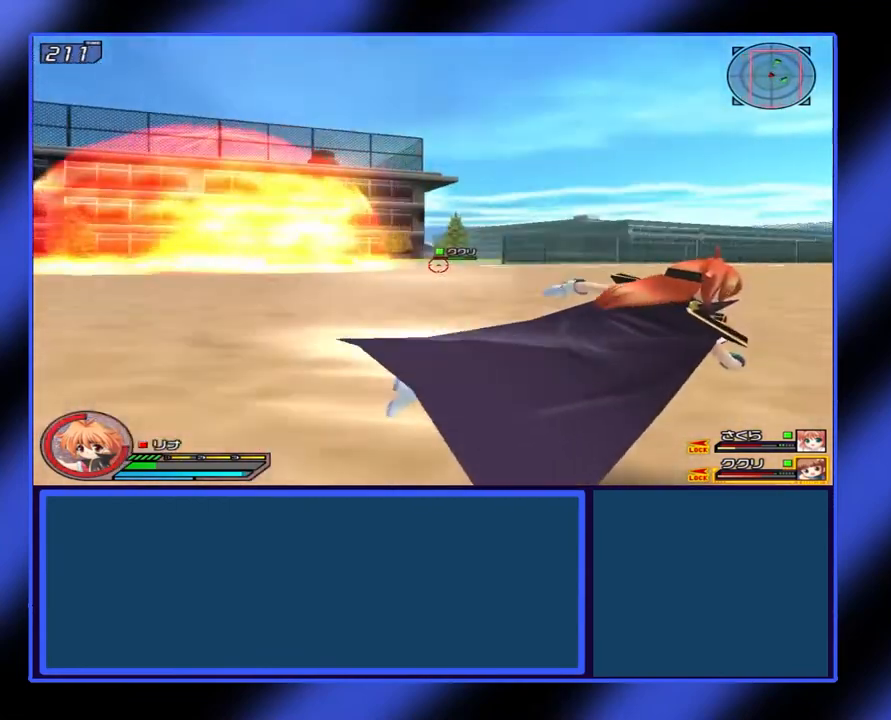
Gameplay with a controller (Xbox layout); each line is a JSON object with the inputs held at the frame after it. "events" lists button and stick changes between this image and that frame as [ms after this image, input, new state], when the widget could be followed in between. Not read: L3 R3 TOUCHPAD other_buttons right_stick.
{"buttons": ["X", "L1"], "left_stick": "right", "events": [[267, "A", "down"], [400, "A", "up"]]}
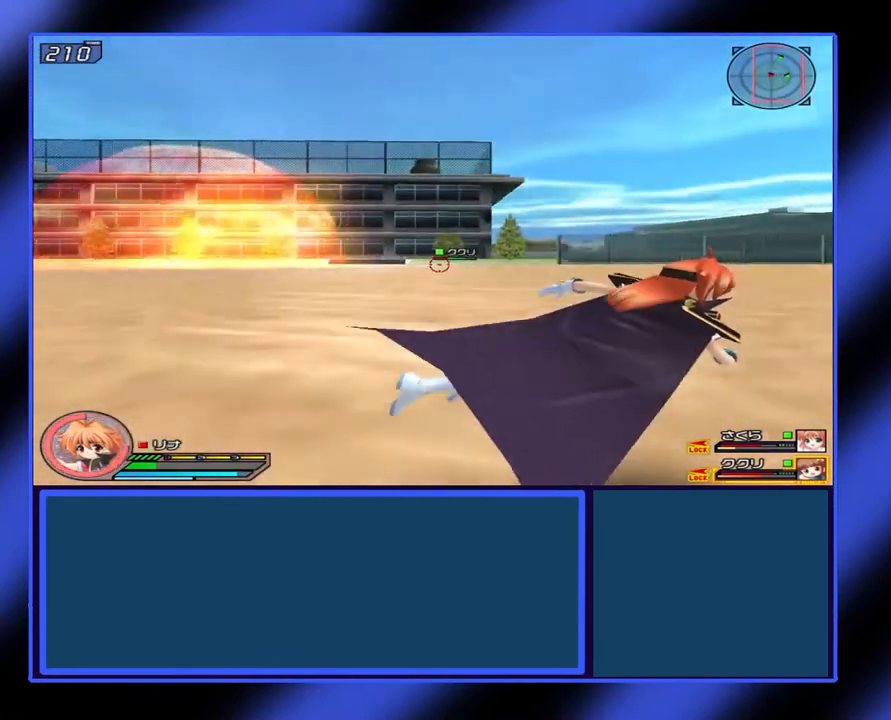
{"buttons": ["X", "L1"], "left_stick": "right", "events": []}
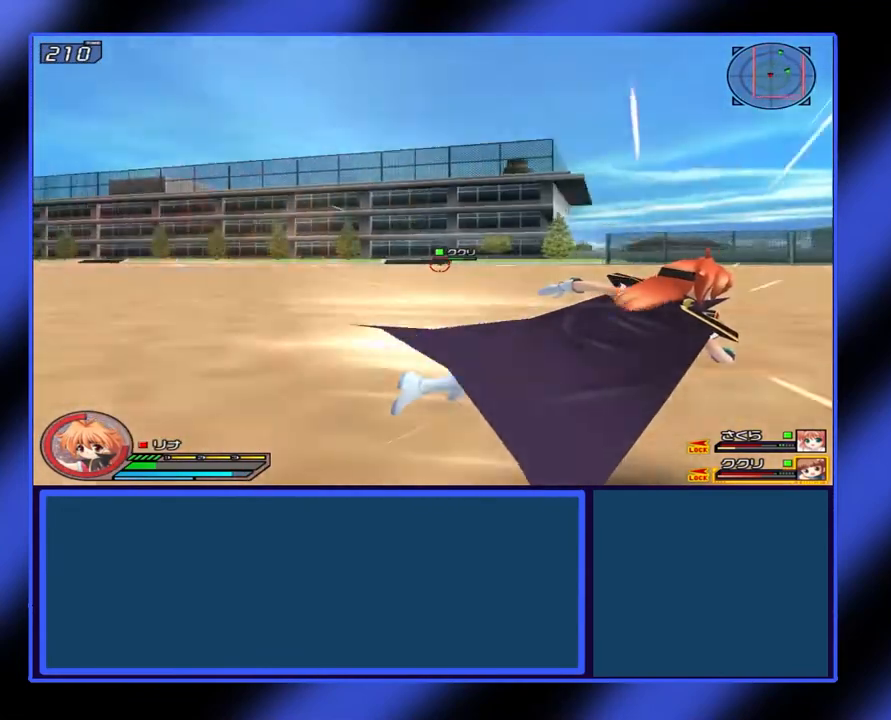
{"buttons": ["X", "L1"], "left_stick": "right", "events": []}
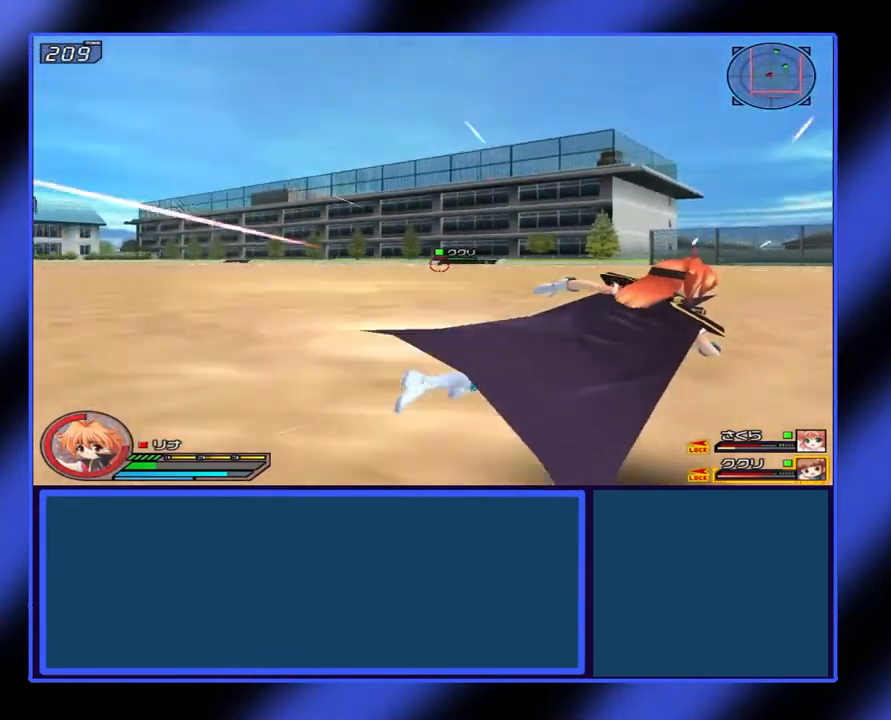
{"buttons": ["X", "L1"], "left_stick": "up-right", "events": [[167, "left_stick", "up-right"], [433, "R1", "down"], [500, "R1", "up"]]}
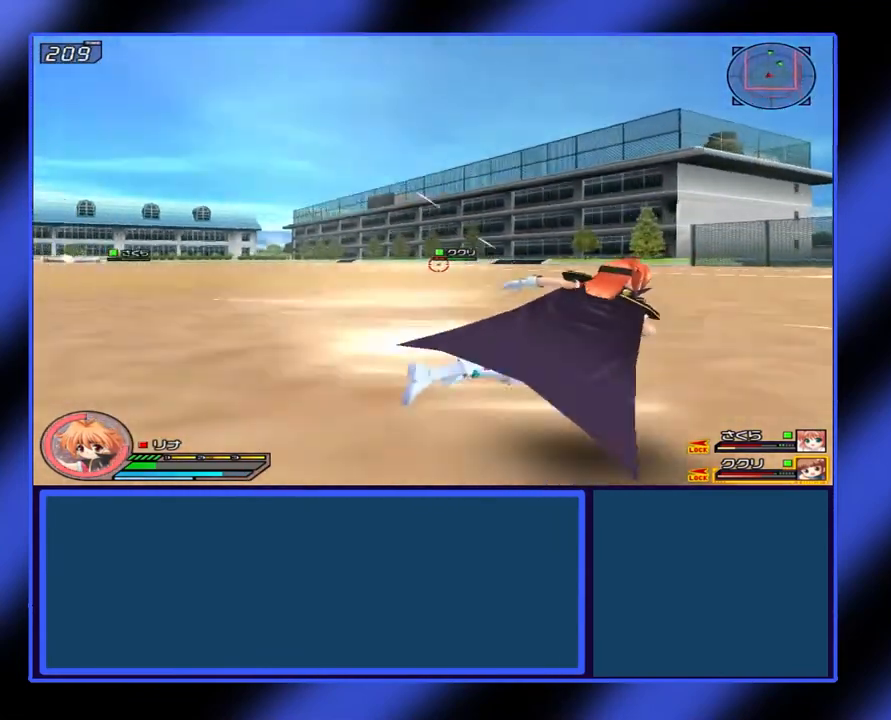
{"buttons": ["X", "L1"], "left_stick": "up-left", "events": [[67, "left_stick", "up"], [467, "left_stick", "up-left"]]}
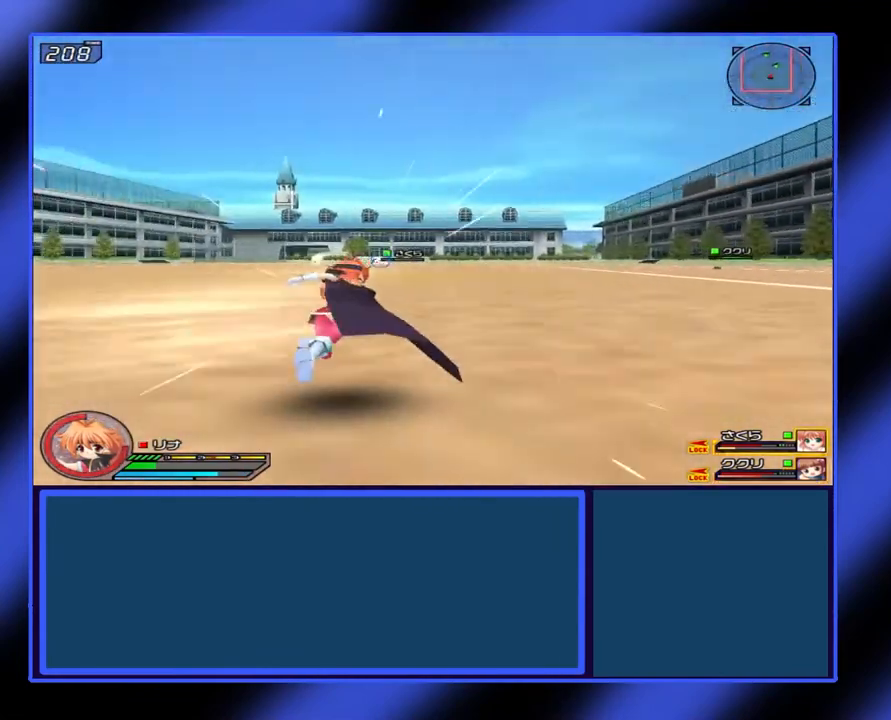
{"buttons": ["X", "L1"], "left_stick": "up-left", "events": []}
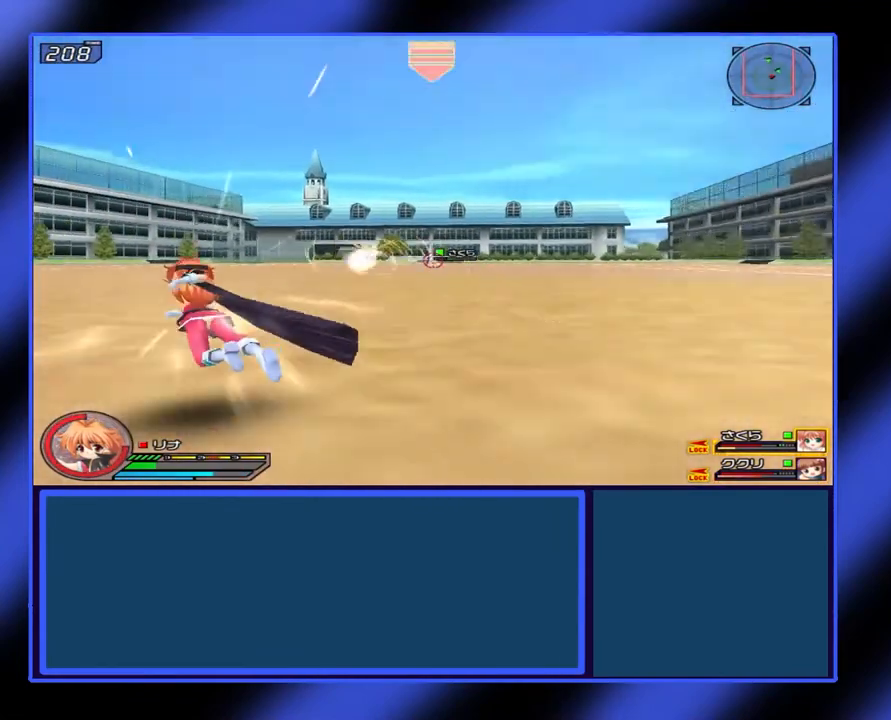
{"buttons": ["X", "L1"], "left_stick": "left", "events": [[200, "left_stick", "left"]]}
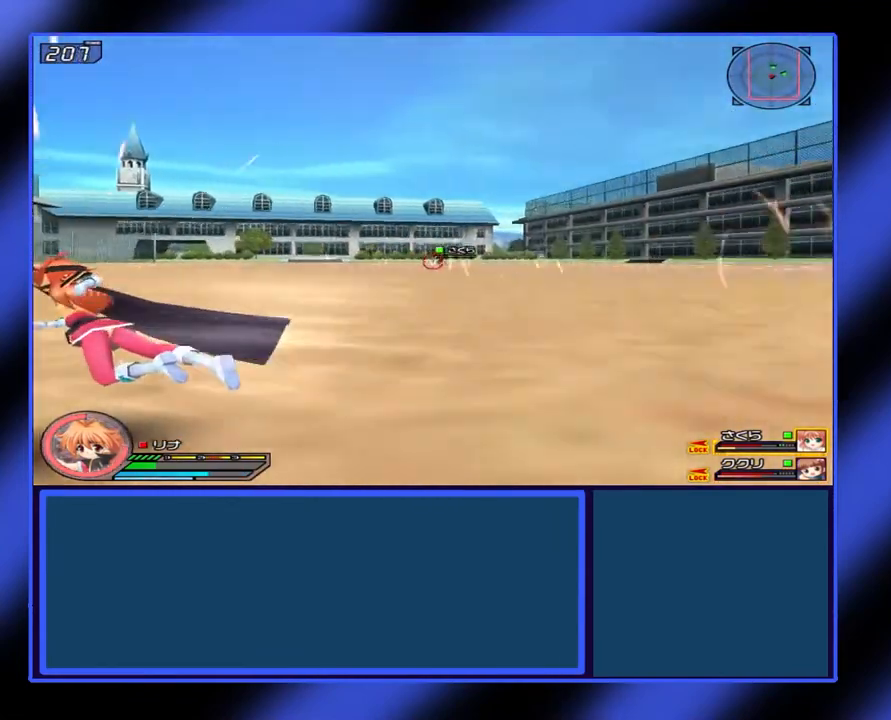
{"buttons": ["X", "L1"], "left_stick": "left", "events": []}
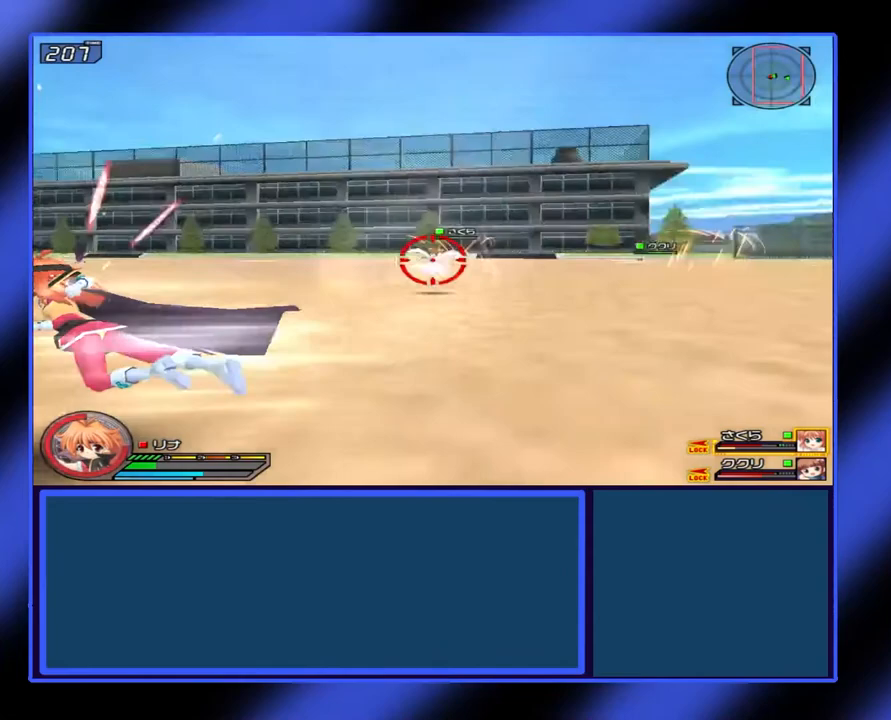
{"buttons": [], "left_stick": "center", "events": [[267, "left_stick", "up-left"], [467, "X", "up"], [500, "L1", "up"], [500, "left_stick", "center"]]}
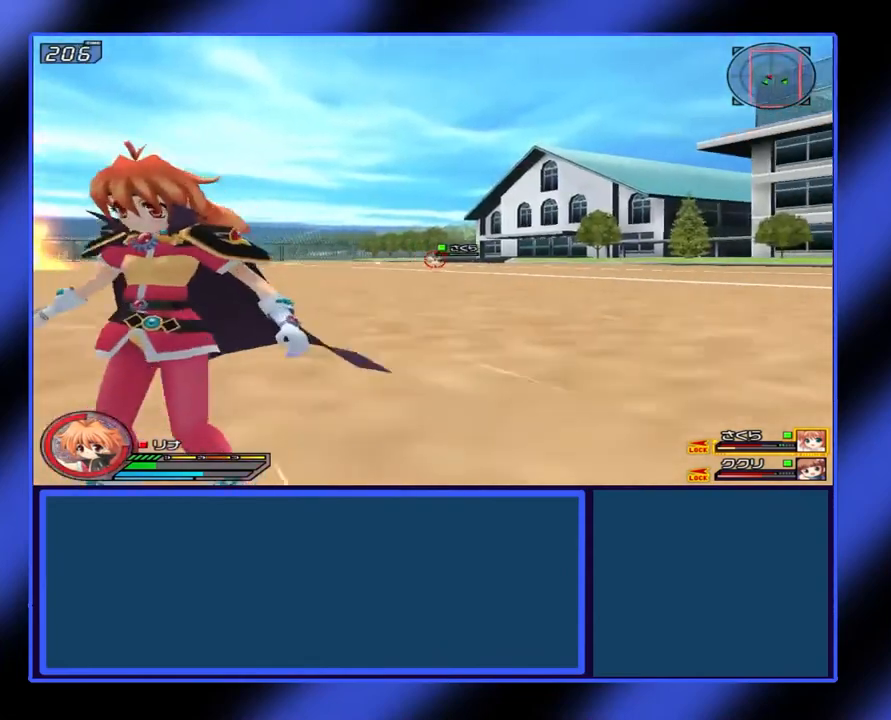
{"buttons": [], "left_stick": "center", "events": []}
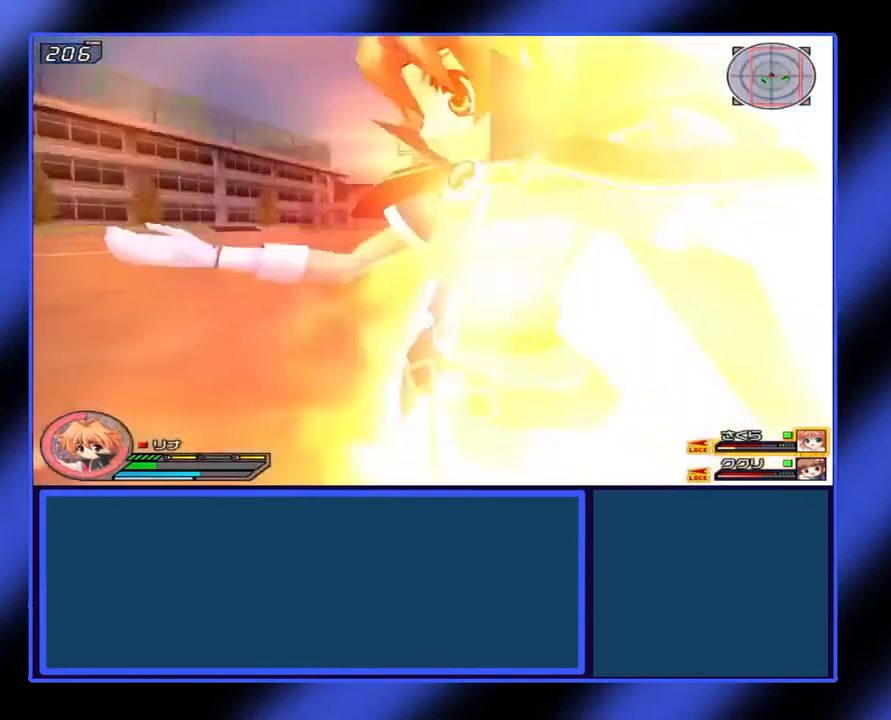
{"buttons": [], "left_stick": "center", "events": []}
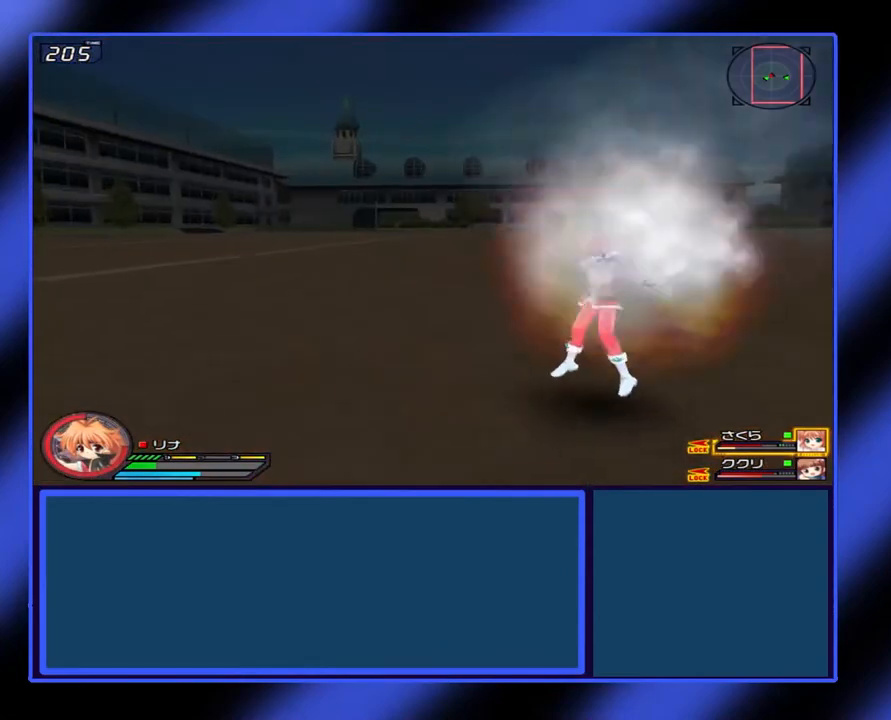
{"buttons": [], "left_stick": "center", "events": []}
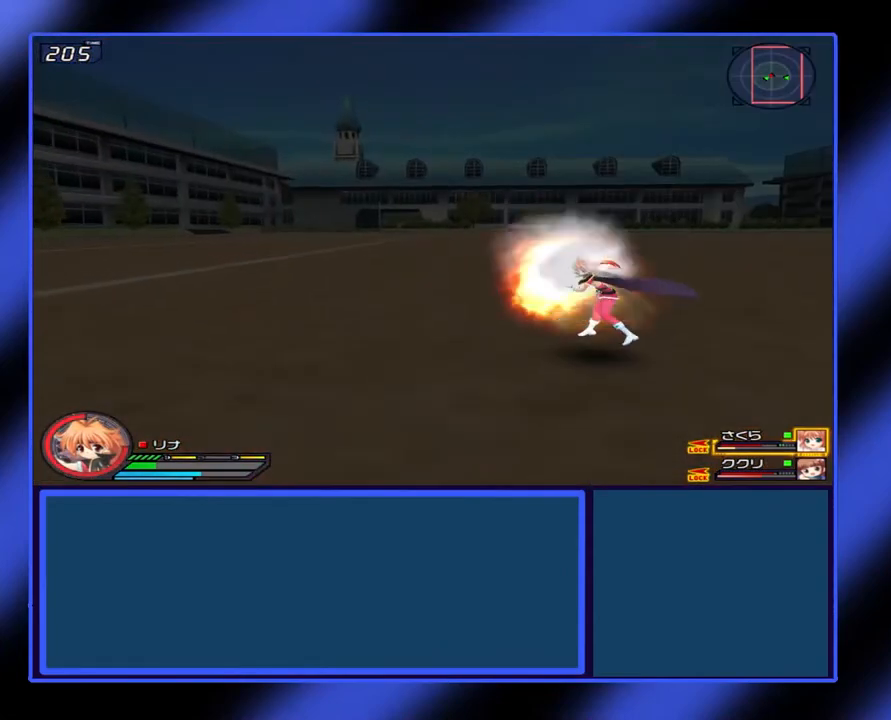
{"buttons": [], "left_stick": "up", "events": [[233, "left_stick", "up"]]}
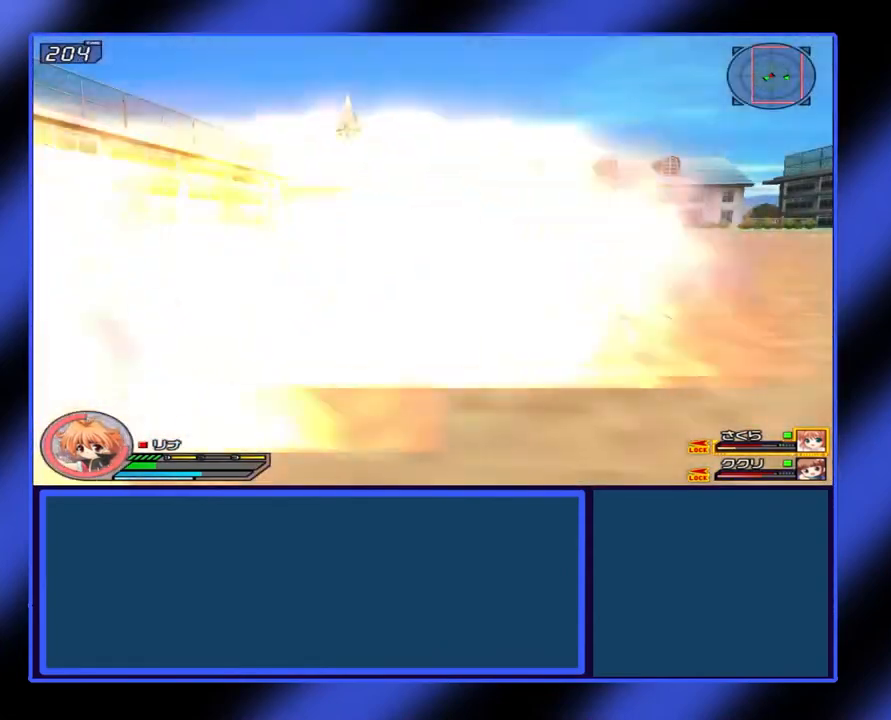
{"buttons": ["X", "L1"], "left_stick": "center", "events": [[67, "left_stick", "center"], [167, "L1", "down"], [333, "X", "down"]]}
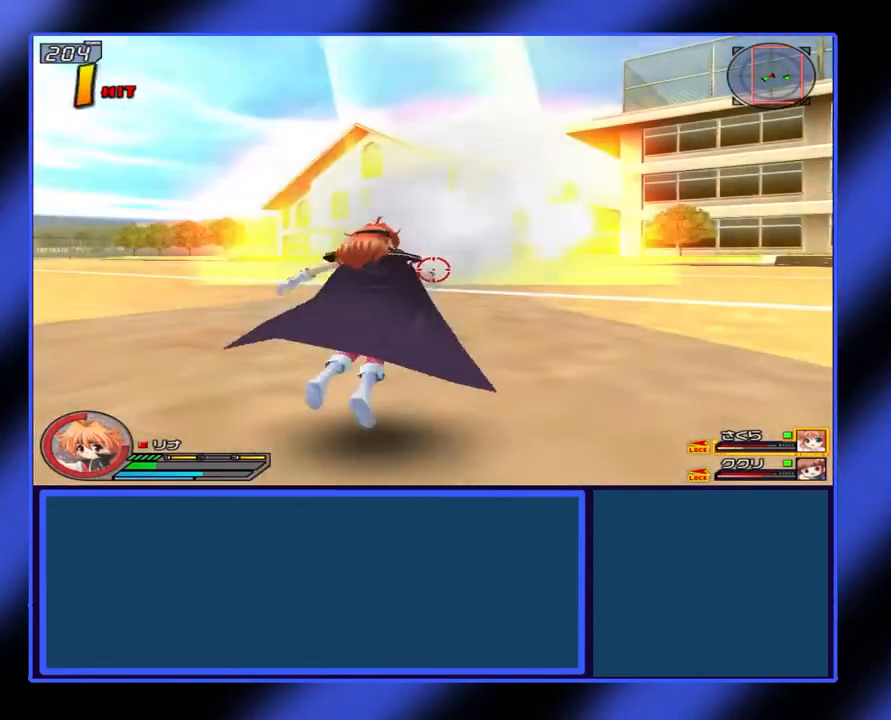
{"buttons": [], "left_stick": "center", "events": [[67, "X", "up"], [167, "L1", "up"]]}
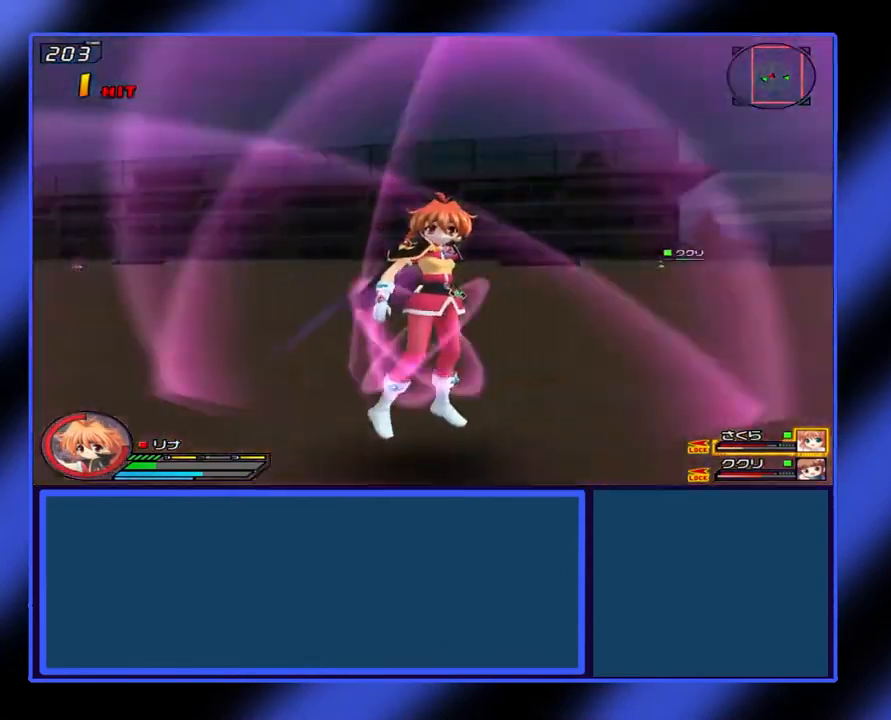
{"buttons": [], "left_stick": "center", "events": []}
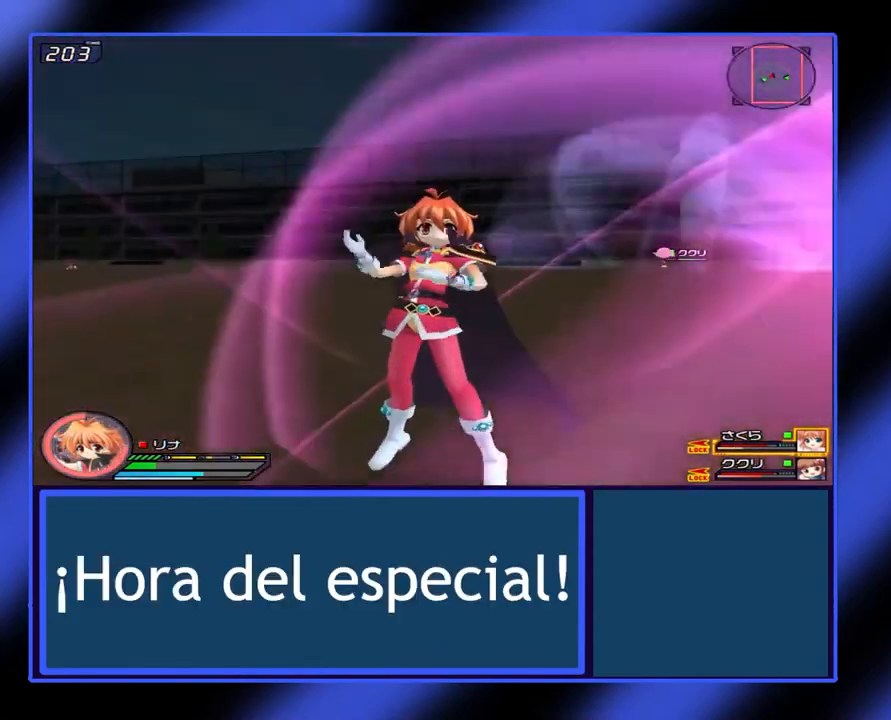
{"buttons": [], "left_stick": "center", "events": []}
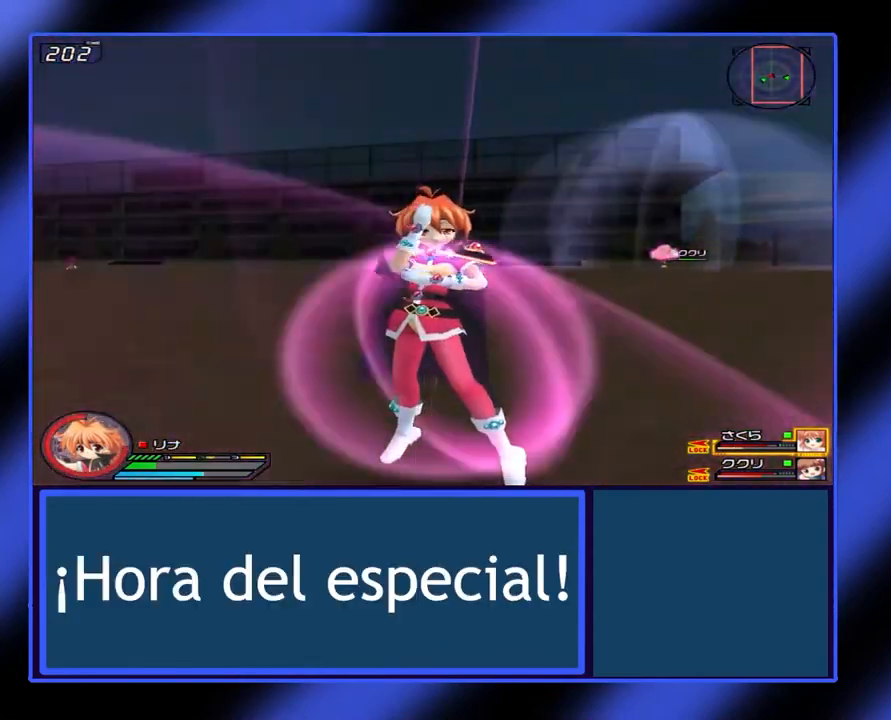
{"buttons": [], "left_stick": "center", "events": []}
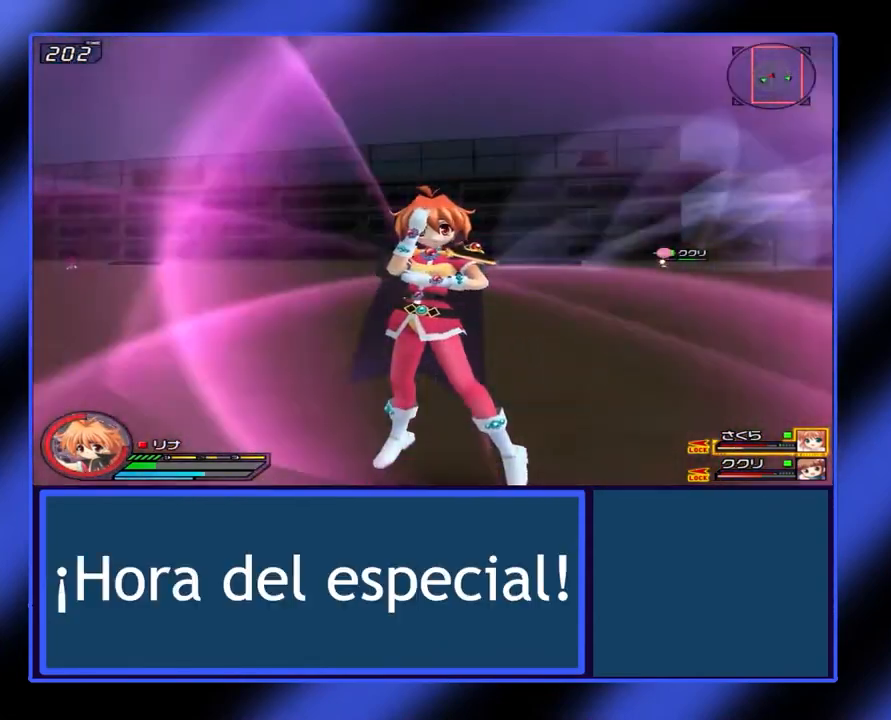
{"buttons": [], "left_stick": "left", "events": [[500, "left_stick", "left"]]}
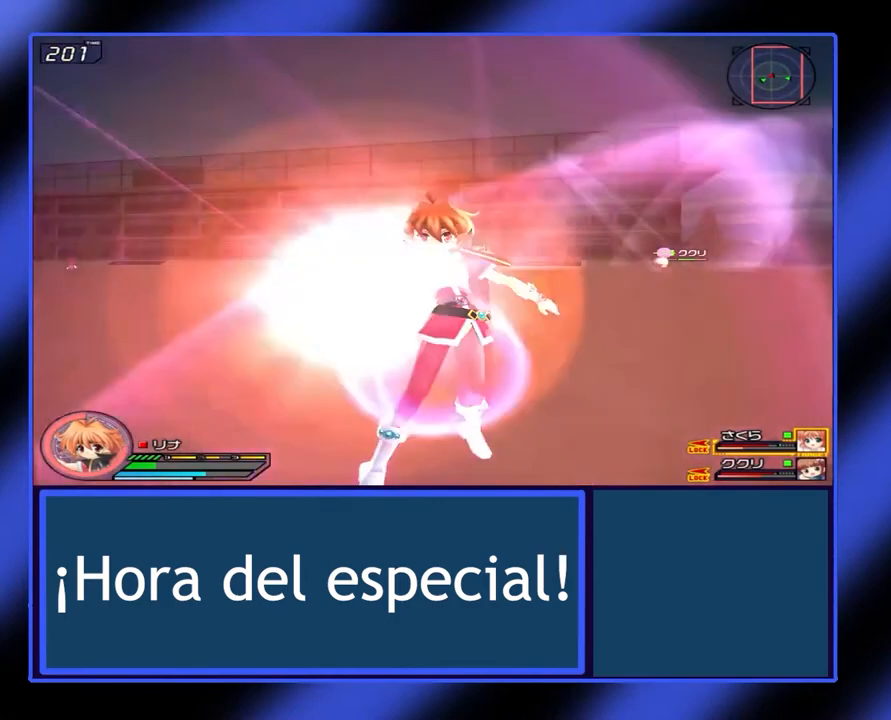
{"buttons": [], "left_stick": "down-left", "events": [[433, "left_stick", "down-left"]]}
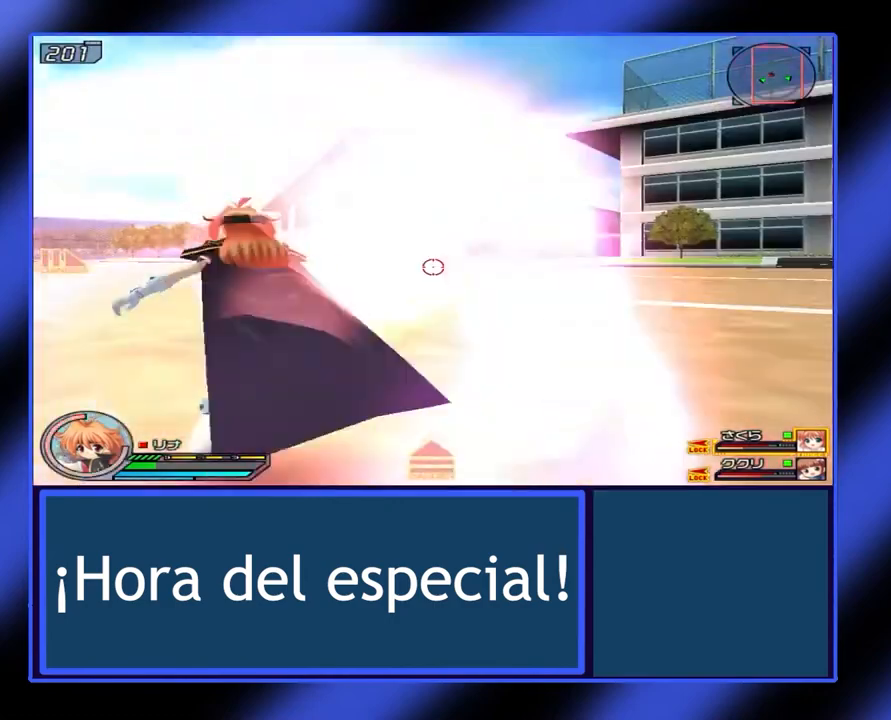
{"buttons": [], "left_stick": "left", "events": [[300, "left_stick", "left"]]}
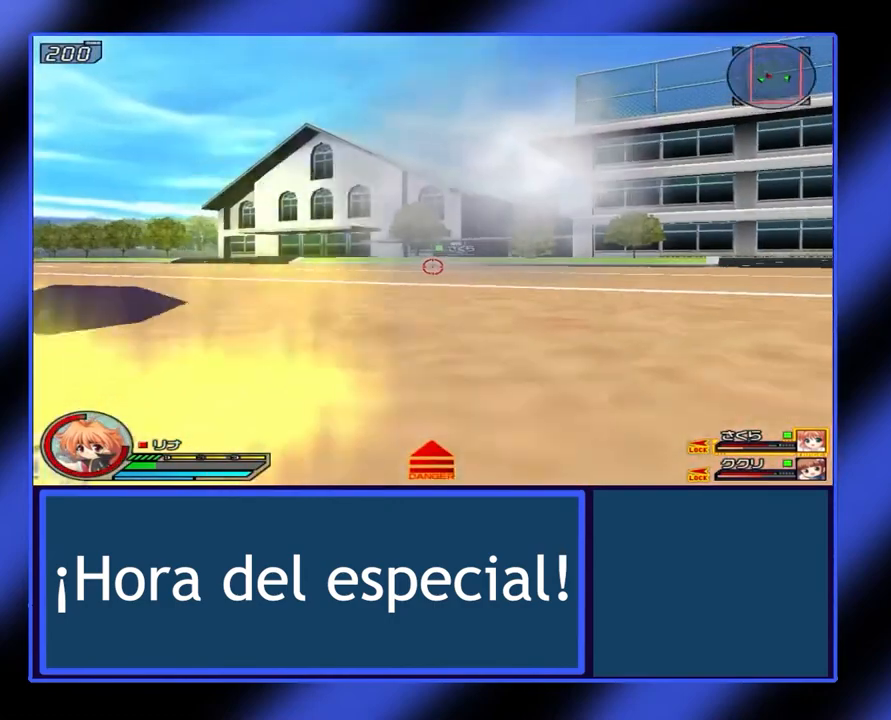
{"buttons": [], "left_stick": "up", "events": [[167, "left_stick", "up-left"], [433, "left_stick", "up"]]}
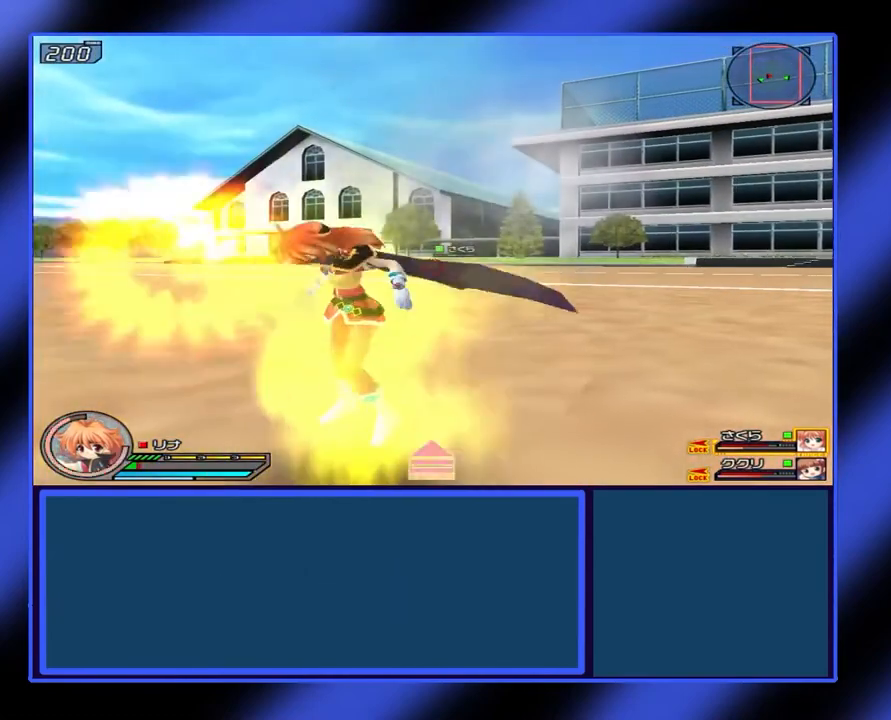
{"buttons": ["L1"], "left_stick": "center", "events": [[400, "left_stick", "center"], [500, "L1", "down"]]}
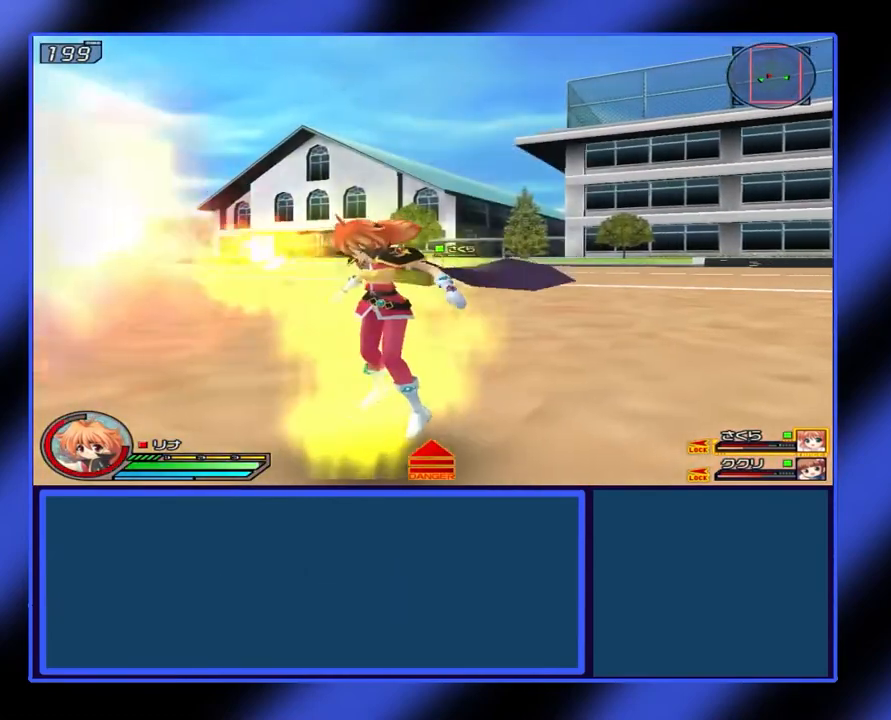
{"buttons": ["X", "Y", "L1"], "left_stick": "center", "events": [[333, "X", "down"], [400, "Y", "down"]]}
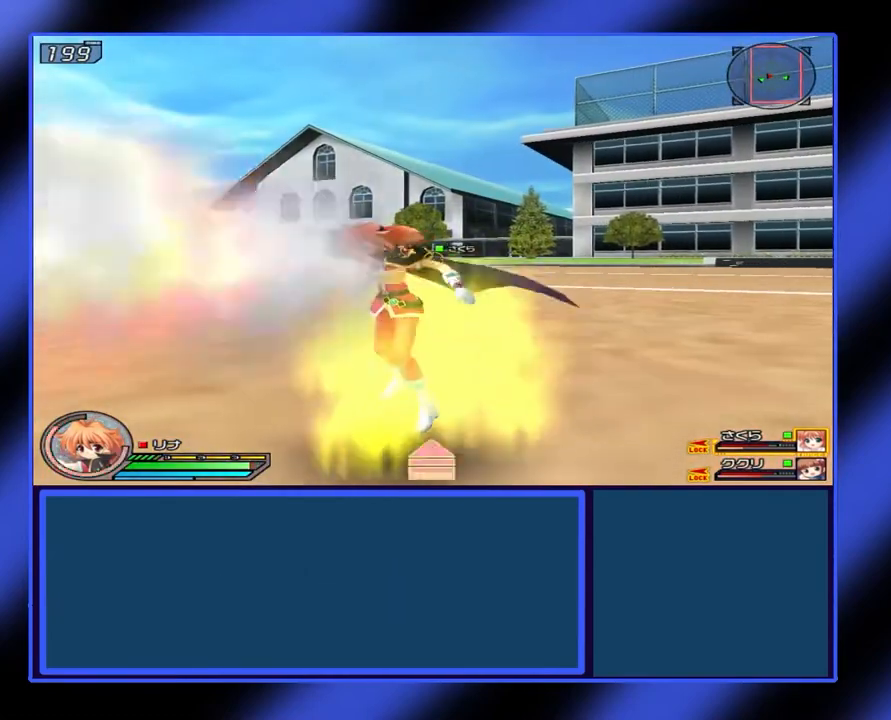
{"buttons": [], "left_stick": "up", "events": [[200, "Y", "up"], [267, "L1", "up"], [267, "X", "up"], [500, "left_stick", "up"]]}
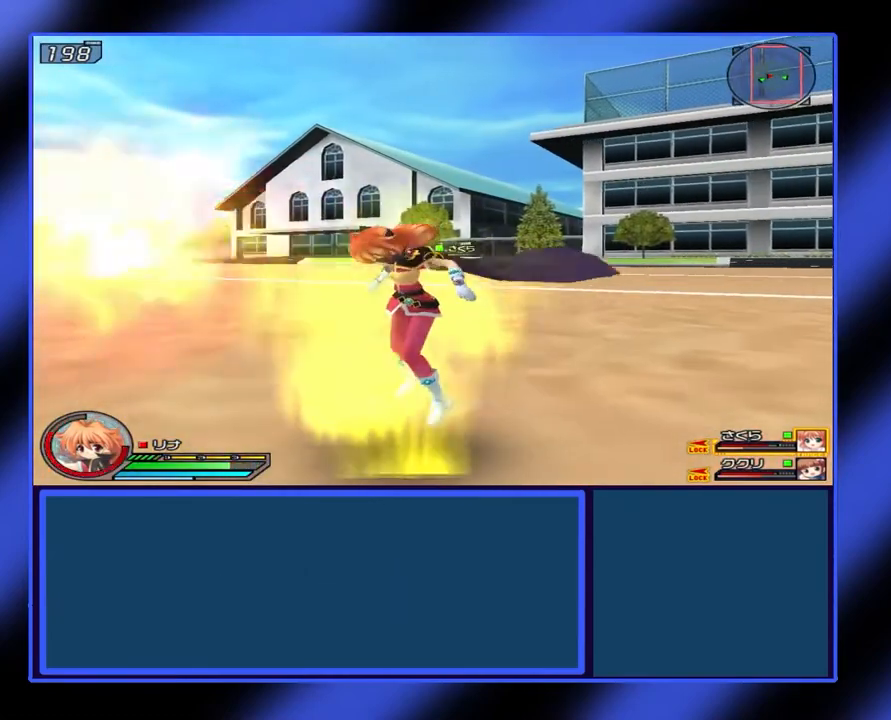
{"buttons": [], "left_stick": "left", "events": [[200, "left_stick", "up-right"], [400, "left_stick", "up-left"], [467, "left_stick", "left"]]}
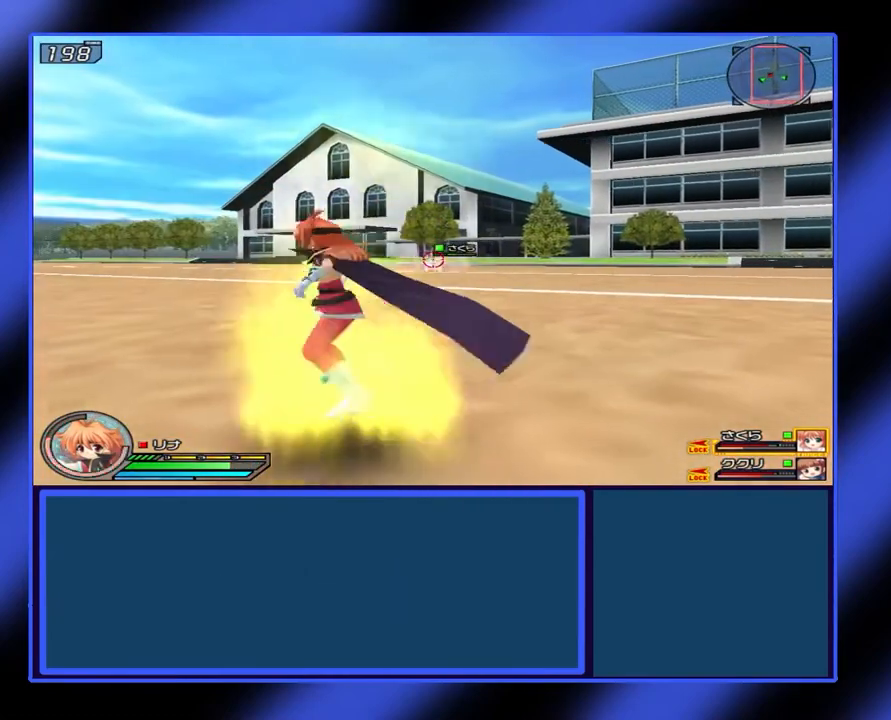
{"buttons": ["L1"], "left_stick": "left", "events": [[67, "L1", "down"]]}
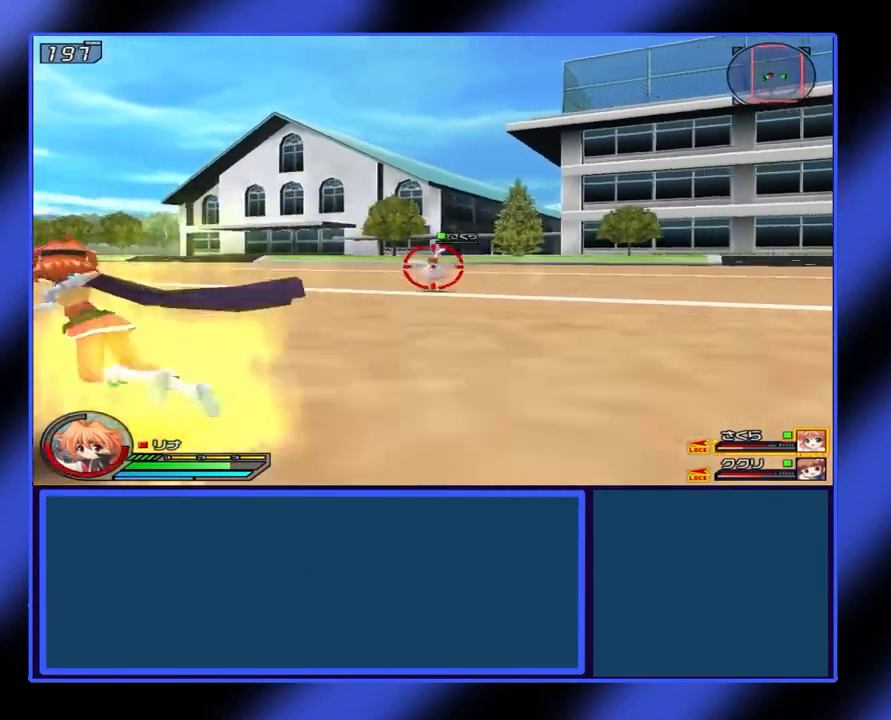
{"buttons": ["L1"], "left_stick": "down", "events": [[500, "left_stick", "down"]]}
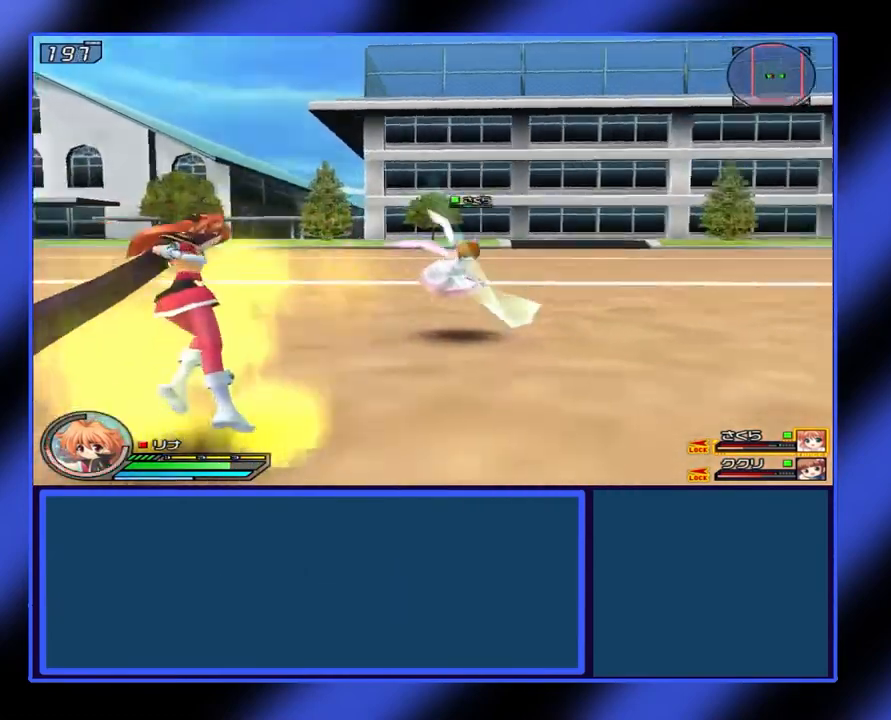
{"buttons": [], "left_stick": "center", "events": [[33, "left_stick", "center"], [100, "X", "down"], [167, "Y", "down"], [333, "Y", "up"], [400, "X", "up"], [467, "L1", "up"]]}